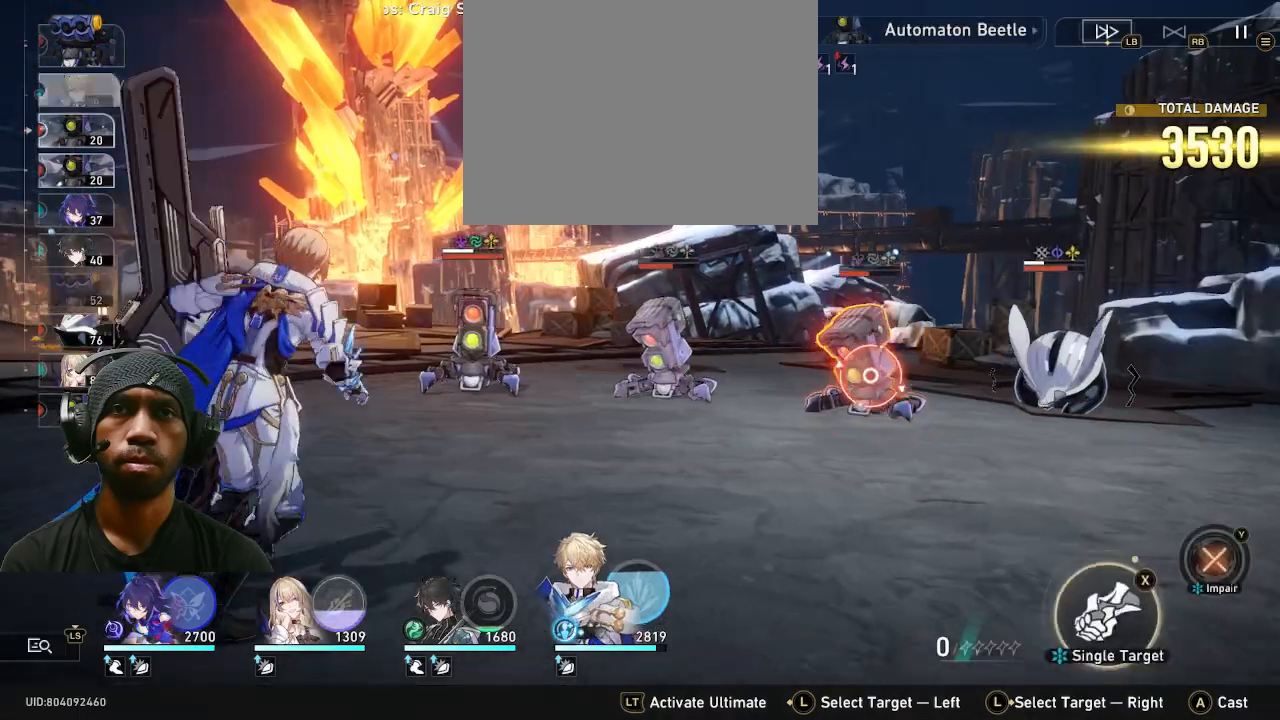
Gameplay with a controller (PlayStation layout); each line is a JSON object with the inputs held at the frame after it. "events" lists button and stick changes between this image and that frame as [ms after this image, input, new state], when the widget could be followed in between. Not read: HOME R2.
{"buttons": [], "left_stick": "center", "right_stick": "center", "events": []}
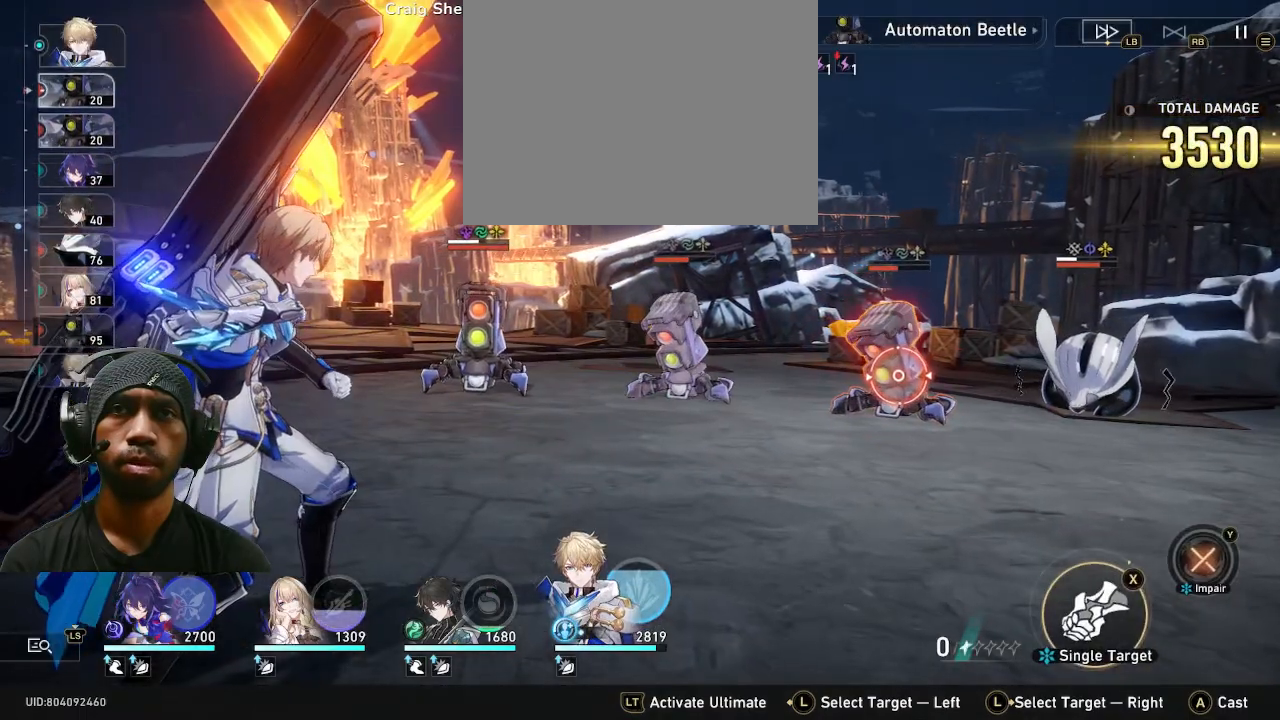
{"buttons": [], "left_stick": "center", "right_stick": "center", "events": [[167, "left_stick", "right"], [333, "left_stick", "center"]]}
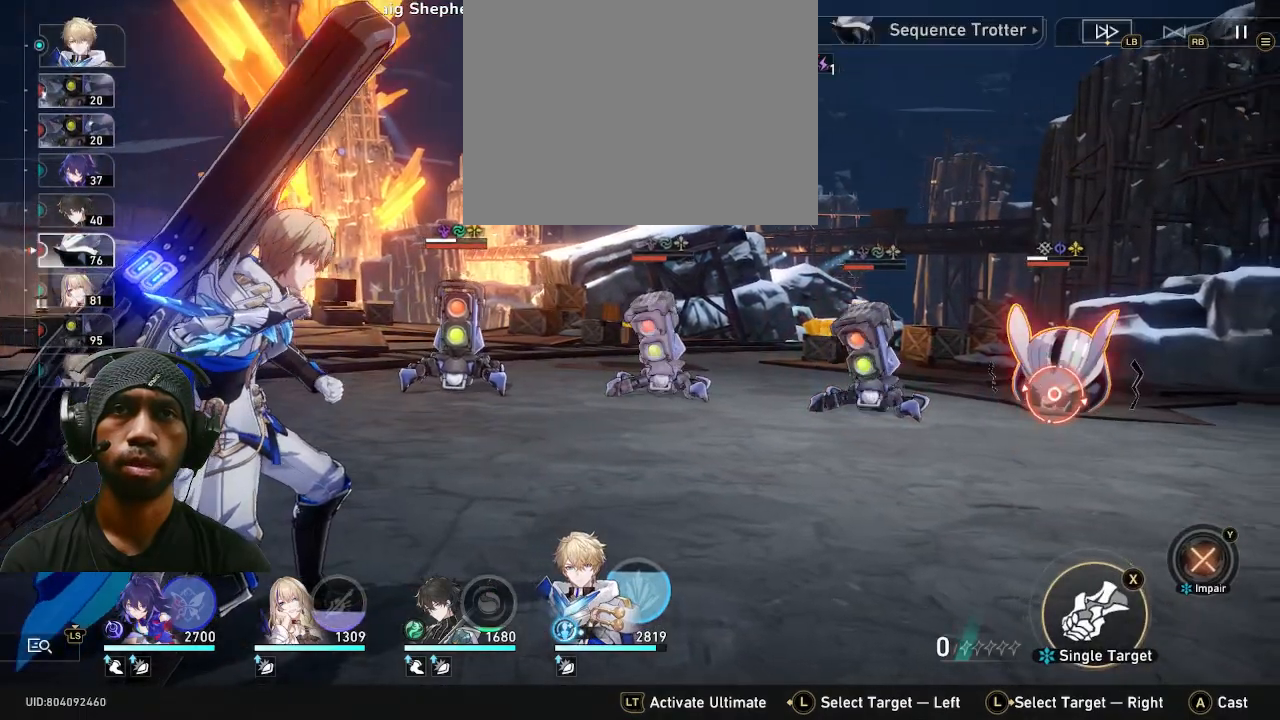
{"buttons": ["CROSS"], "left_stick": "center", "right_stick": "center", "events": [[433, "CROSS", "down"]]}
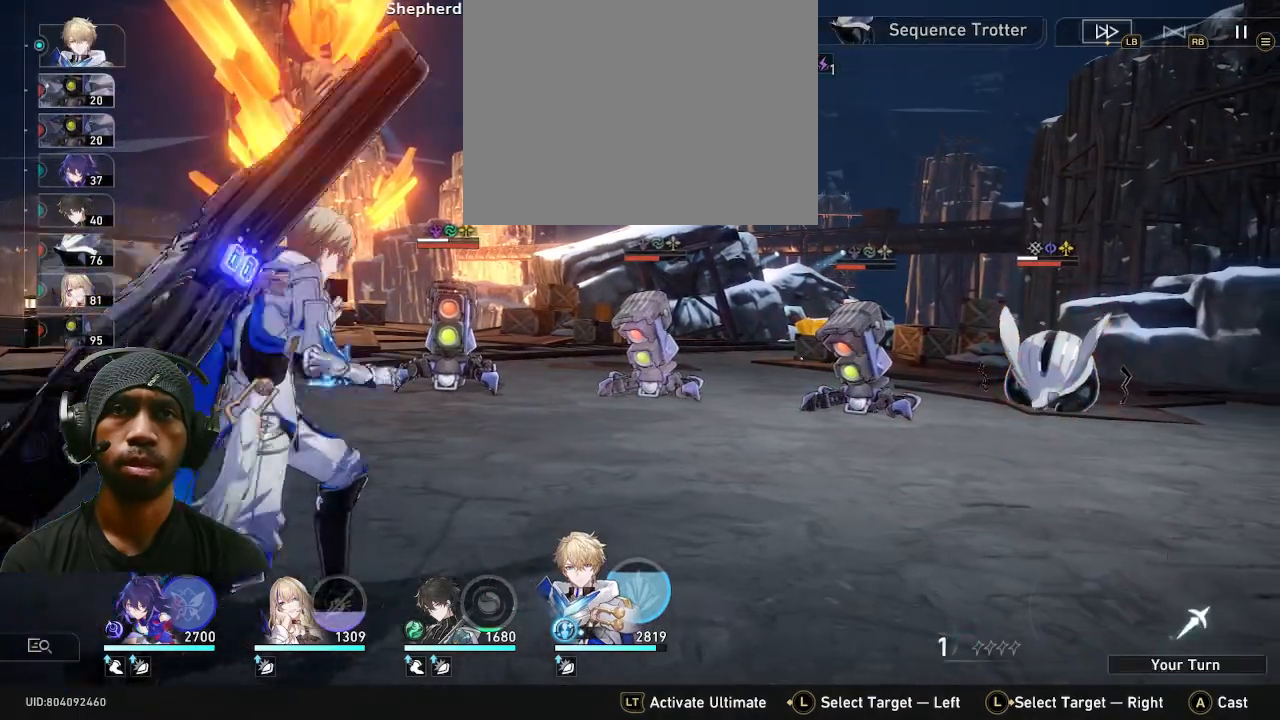
{"buttons": [], "left_stick": "center", "right_stick": "center", "events": [[100, "CROSS", "up"]]}
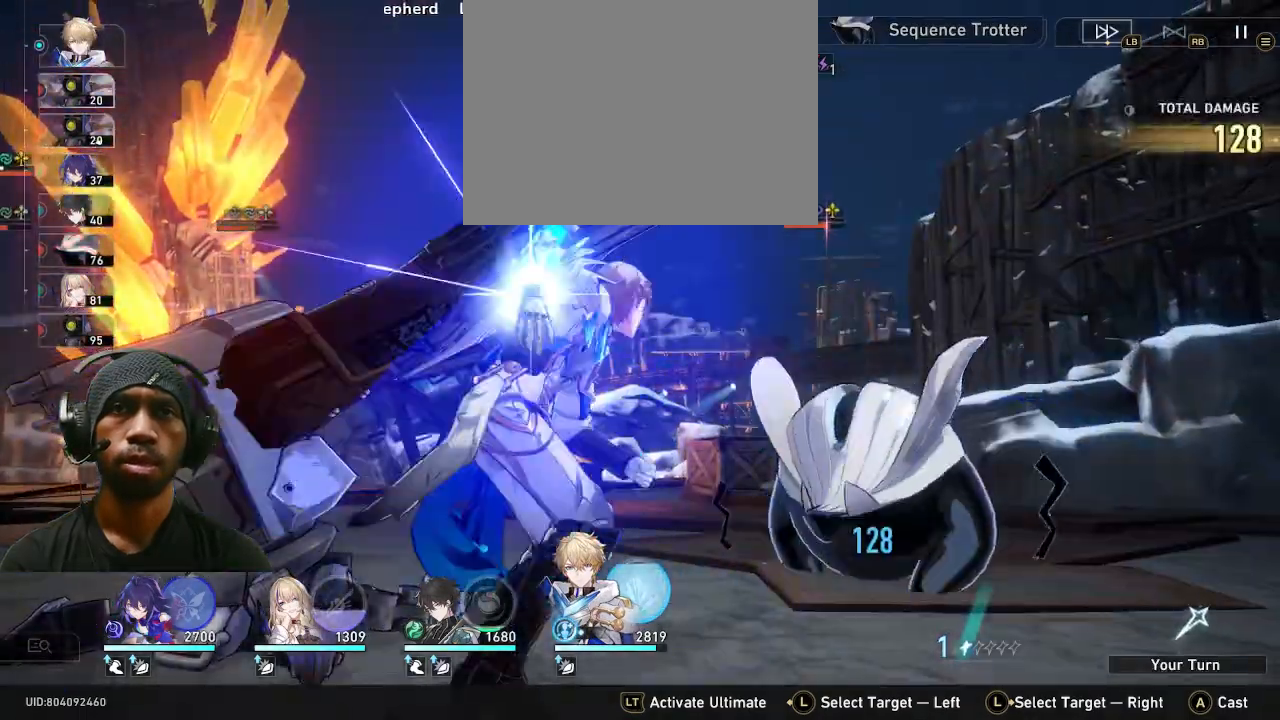
{"buttons": [], "left_stick": "center", "right_stick": "center", "events": [[350, "DPAD_RIGHT", "down"], [367, "DPAD_RIGHT", "up"]]}
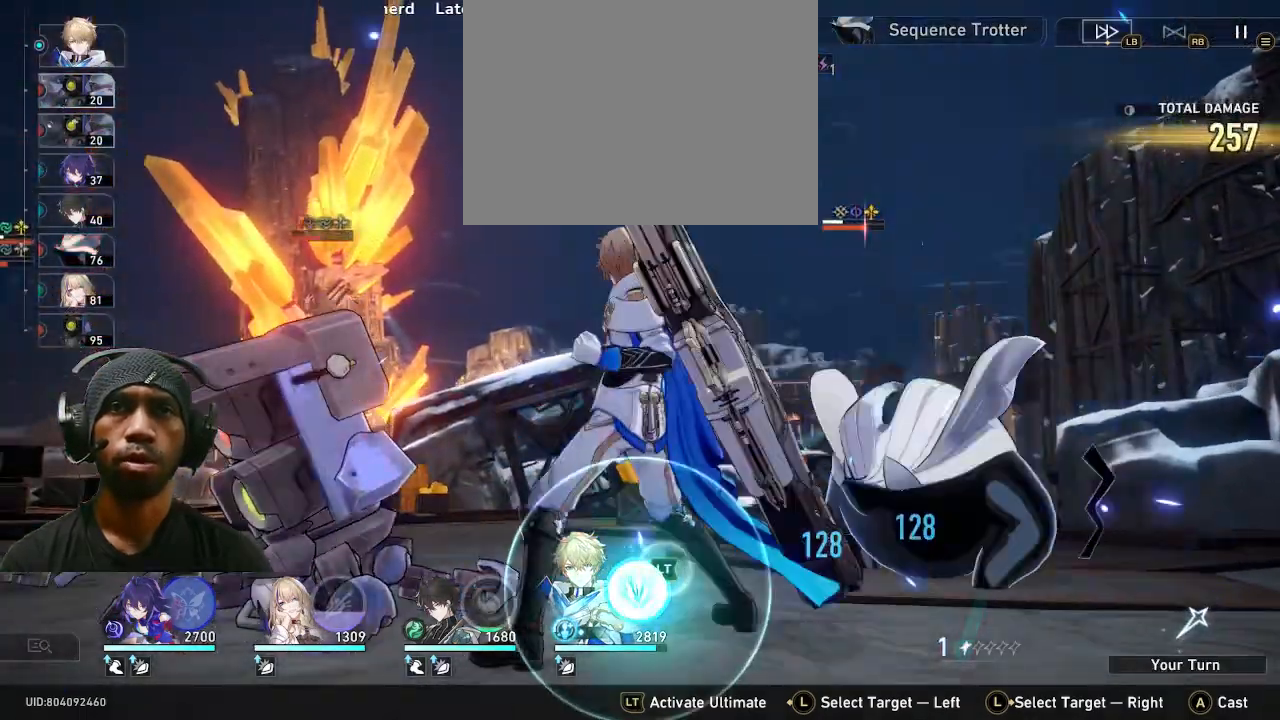
{"buttons": [], "left_stick": "center", "right_stick": "center", "events": []}
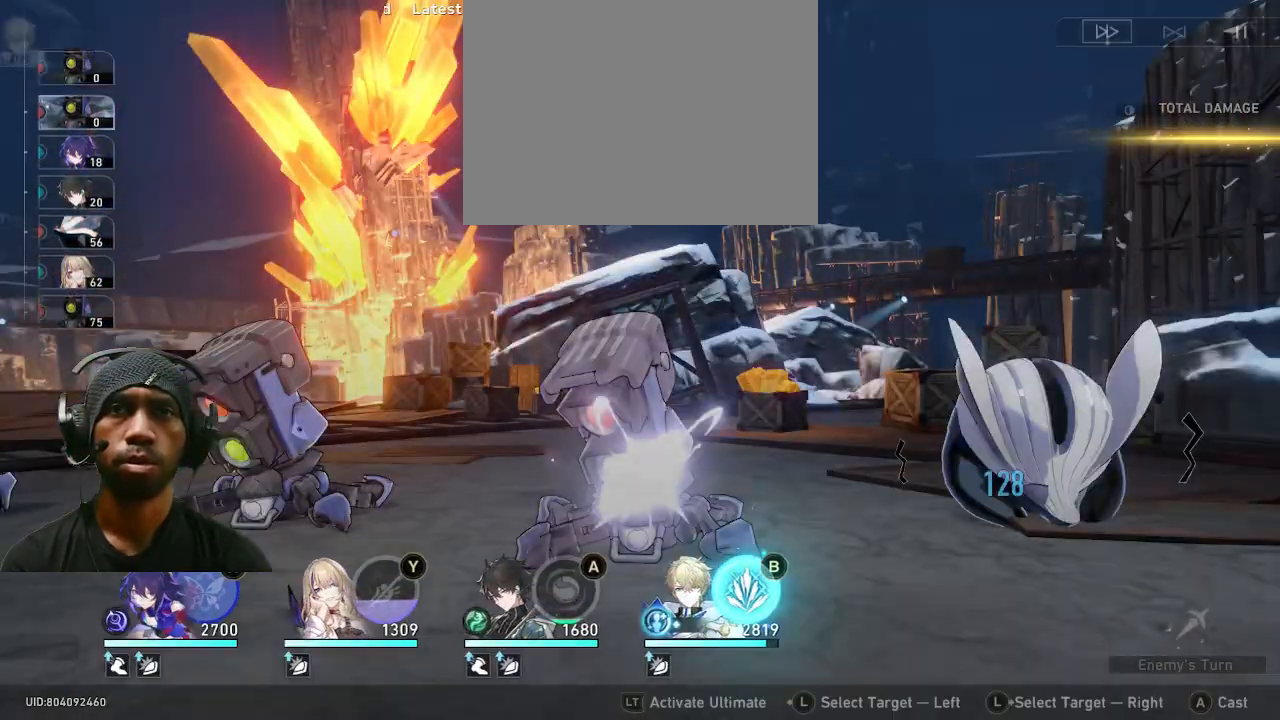
{"buttons": [], "left_stick": "center", "right_stick": "center", "events": []}
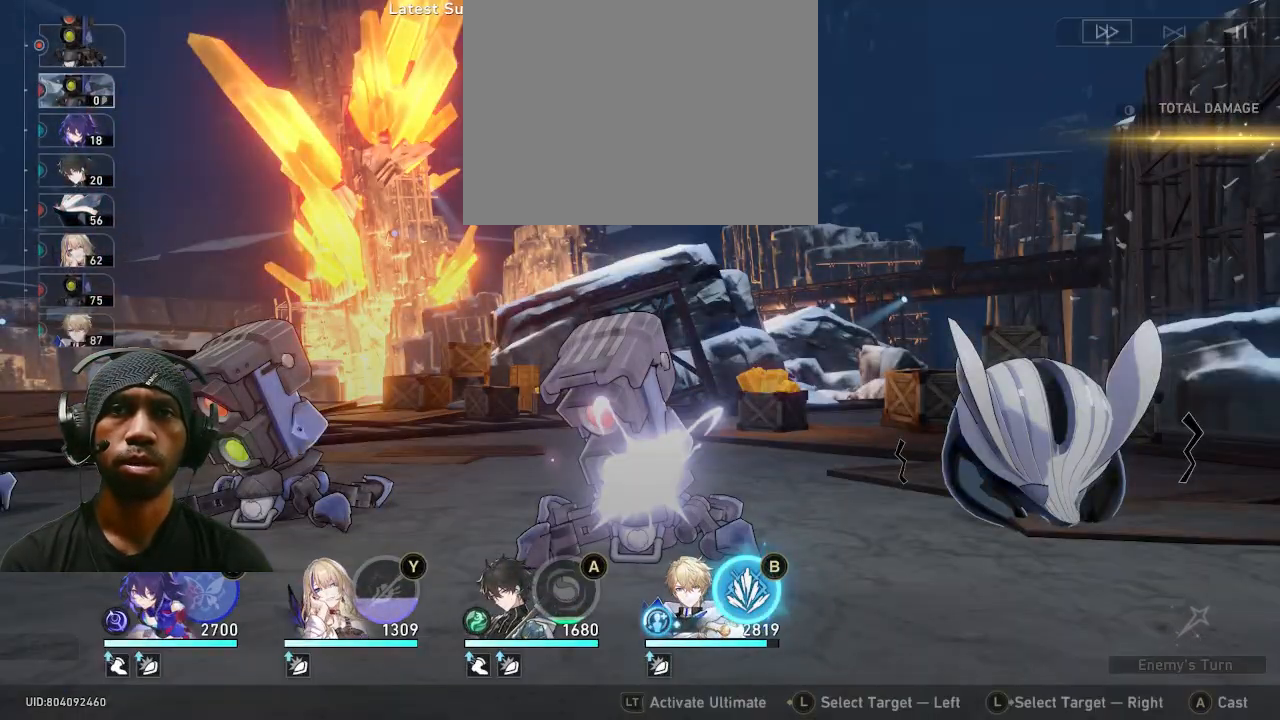
{"buttons": [], "left_stick": "center", "right_stick": "center", "events": [[150, "CIRCLE", "down"], [233, "CIRCLE", "up"]]}